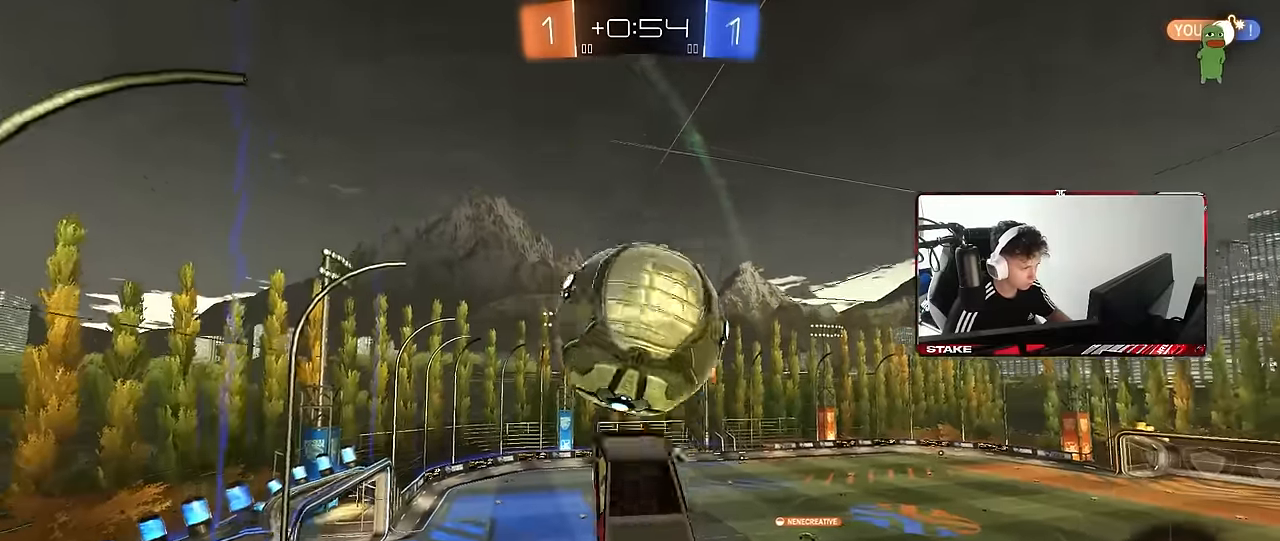
Gameplay with keyboard and mouse; each line is a JSON object with the keys and mouse buttons held at the frame after it. "events" lists presses ("down") and releases ("up") of "1", "2", "3", "4", "5", "a", "alt", "c", "caps_lock", "ctrl", "d", "e", "f", "g", "q", "r", "s", "shift", "space", "t", "tab", "v", "w", "x", "z", "mouse_left", "mouse_wheel" and "mouse_right" between this image and that frame as [ms after this image, input, new state], when the widget could be followed in between. "mouse_left", "mouse_wheel", "mouse_right" = the "left", "wheel", "right" buttons of the "mouse" list. No other keys are recorded. "wheel" means that the mouse wheel is clicked or scrolled. Mouse movement is not recorded.
{"keys": ["shift"], "mouse": [], "events": [[16, "mouse_right", "down"], [116, "s", "down"], [166, "w", "up"], [216, "mouse_left", "up"], [216, "mouse_right", "up"], [350, "d", "down"], [483, "d", "up"], [483, "s", "up"]]}
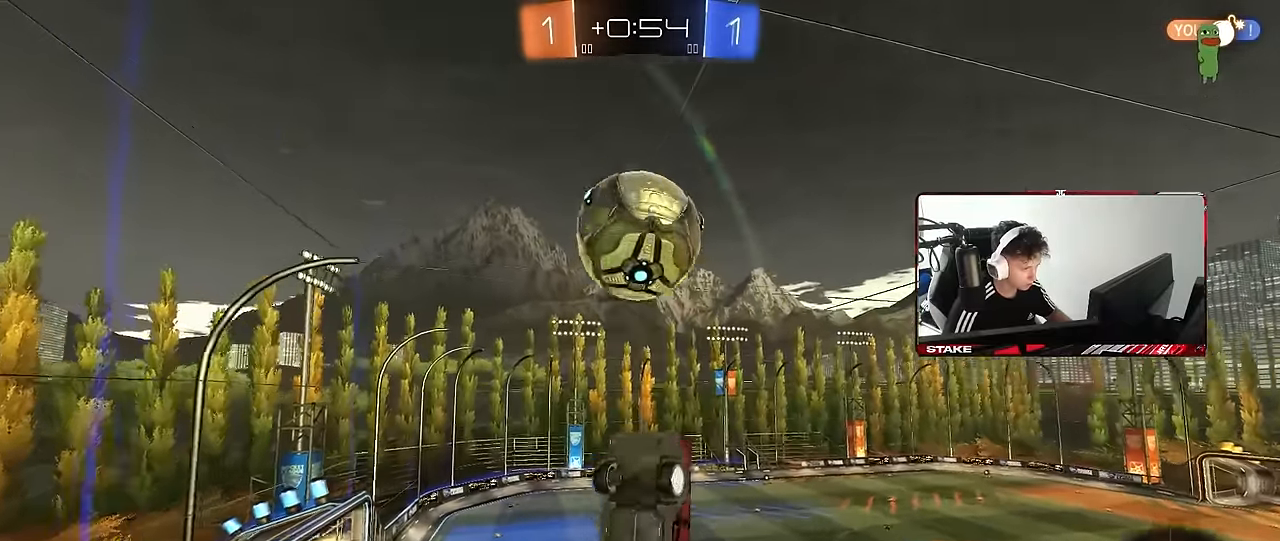
{"keys": ["w"], "mouse": [], "events": [[33, "shift", "up"], [266, "w", "down"], [316, "d", "down"], [416, "d", "up"]]}
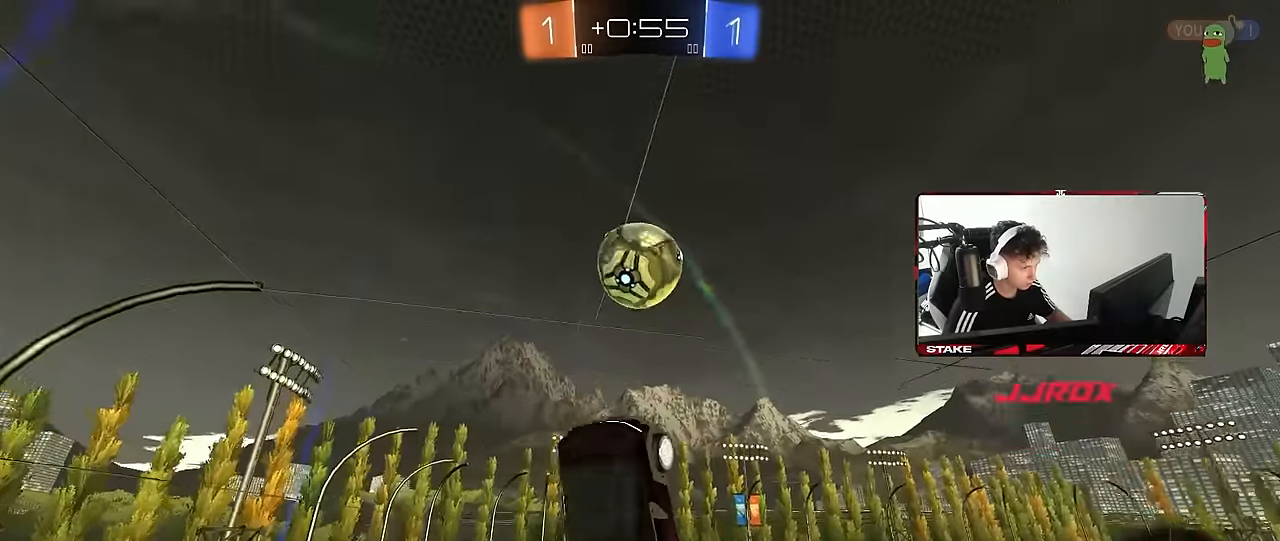
{"keys": ["d", "shift"], "mouse": [], "events": [[150, "space", "down"], [200, "d", "down"], [233, "w", "up"], [283, "shift", "down"], [283, "space", "up"]]}
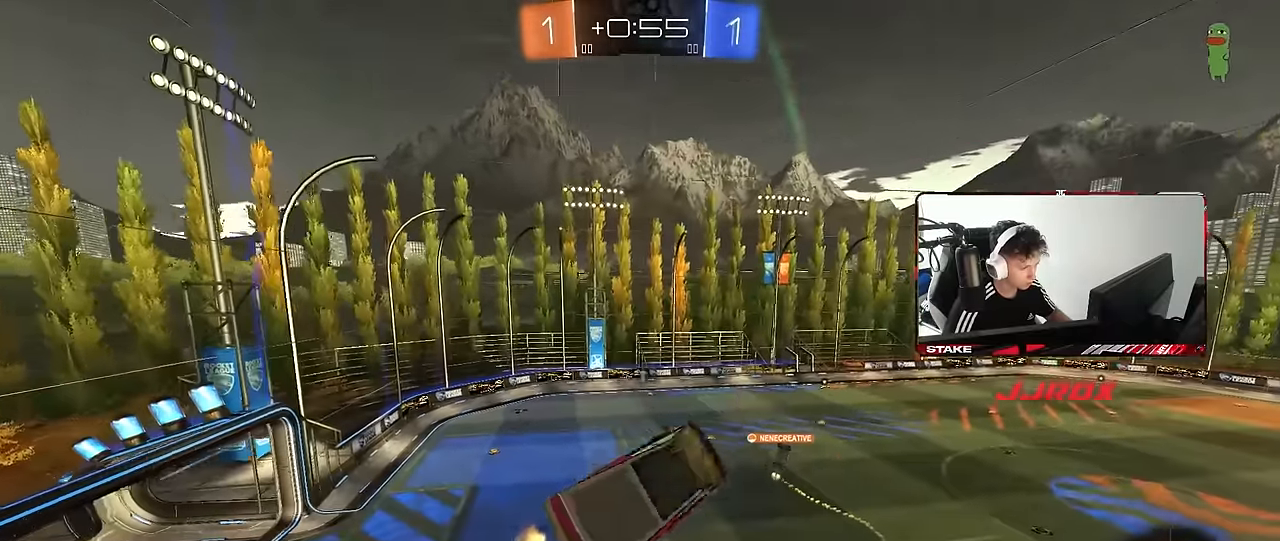
{"keys": ["d", "s", "shift", "space"], "mouse": ["left"], "events": [[16, "mouse_left", "down"], [450, "space", "down"], [483, "s", "down"]]}
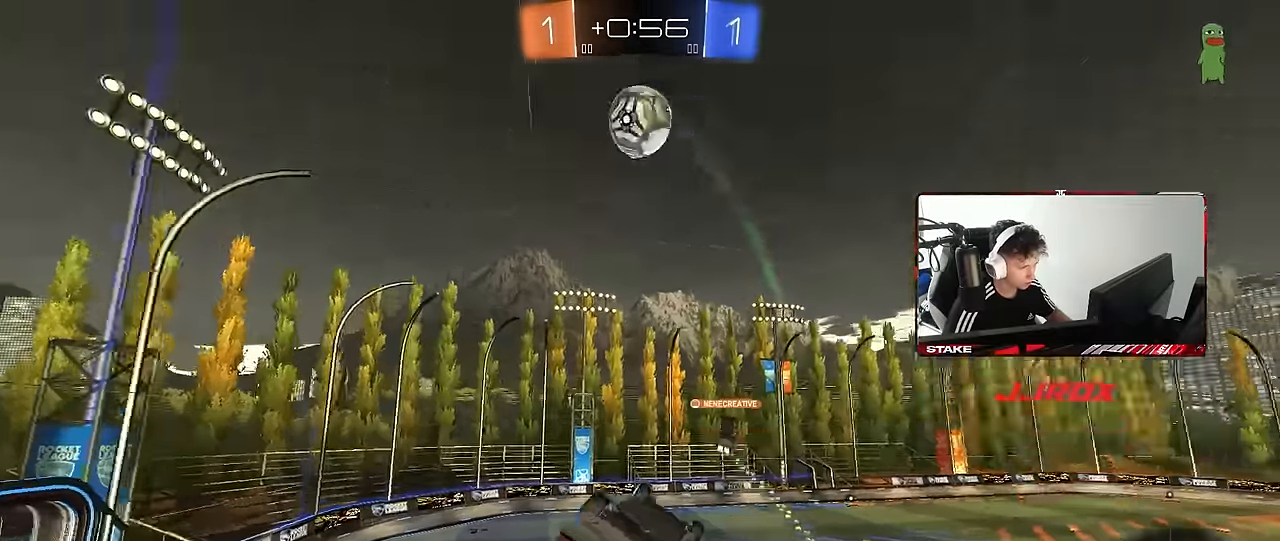
{"keys": [], "mouse": [], "events": [[83, "space", "up"], [166, "mouse_left", "up"], [166, "s", "up"], [266, "d", "up"], [266, "shift", "up"]]}
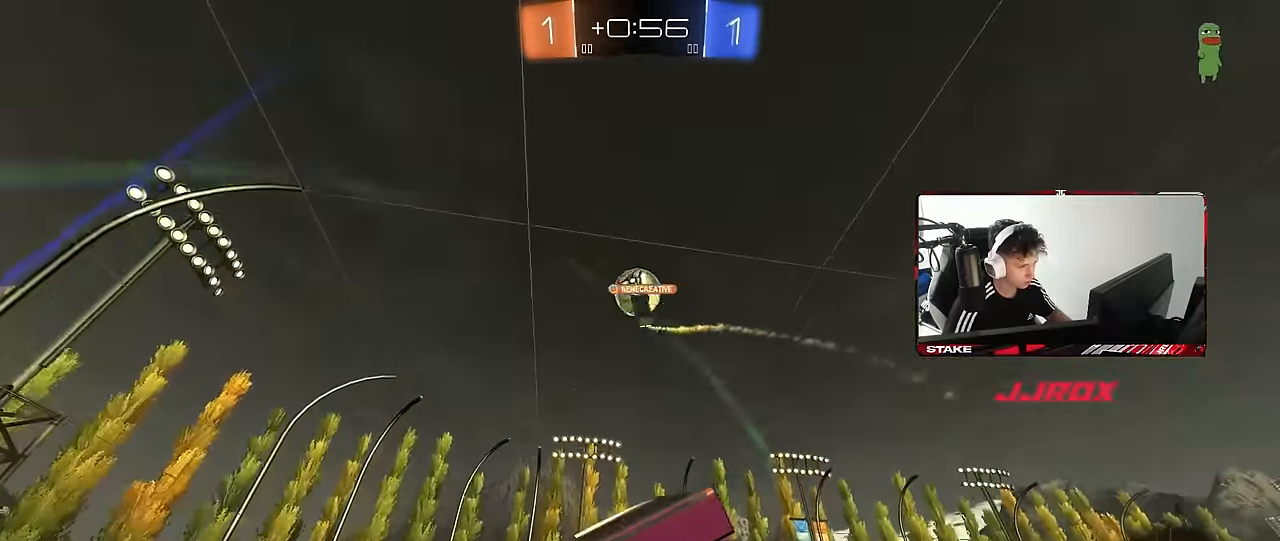
{"keys": ["space", "w"], "mouse": ["right"], "events": [[50, "d", "down"], [50, "w", "down"], [333, "d", "up"], [333, "mouse_left", "down"], [333, "mouse_right", "down"], [383, "space", "down"], [416, "mouse_right", "up"], [466, "mouse_left", "up"], [466, "mouse_right", "down"]]}
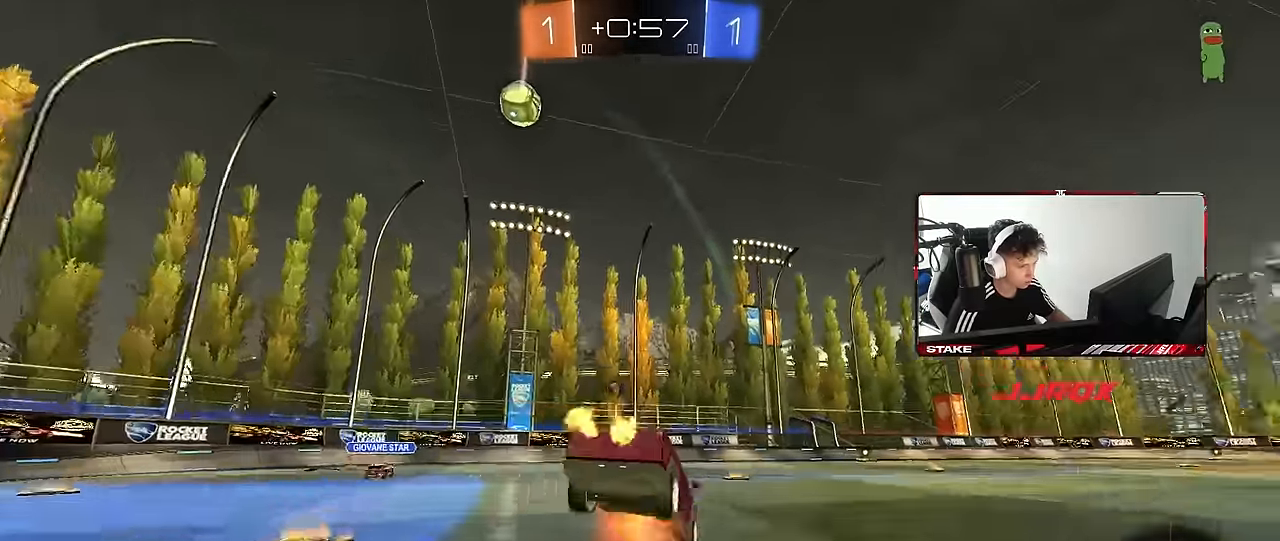
{"keys": ["d", "shift", "space"], "mouse": [], "events": [[66, "space", "up"], [166, "mouse_right", "up"], [400, "d", "down"], [433, "shift", "down"], [433, "w", "up"], [483, "space", "down"]]}
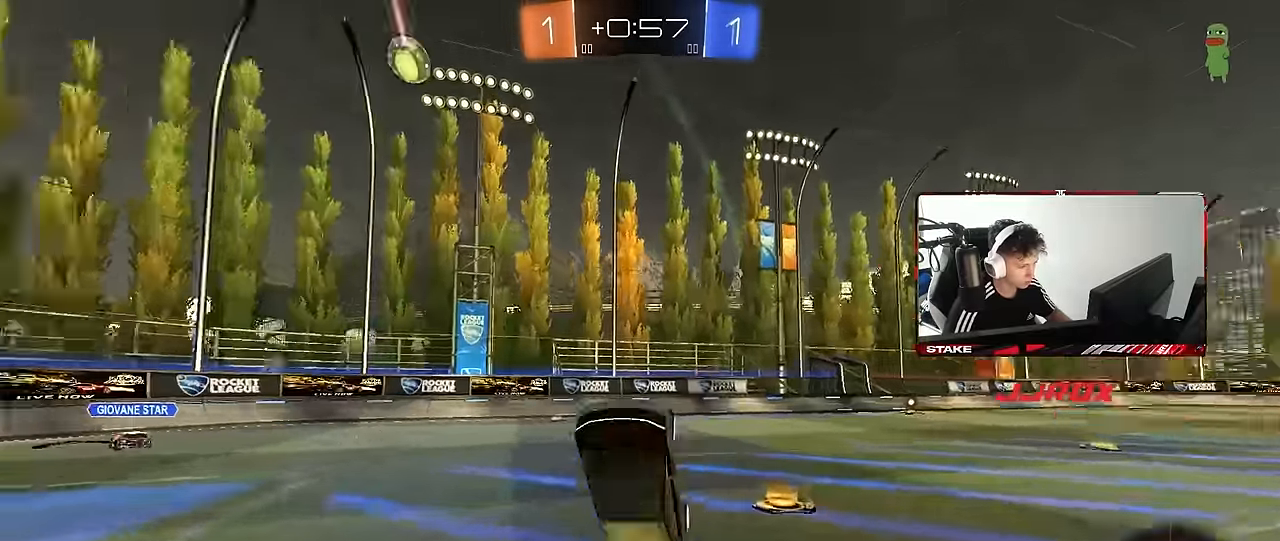
{"keys": [], "mouse": ["left"], "events": [[83, "d", "up"], [83, "shift", "up"], [166, "space", "up"], [500, "mouse_left", "down"]]}
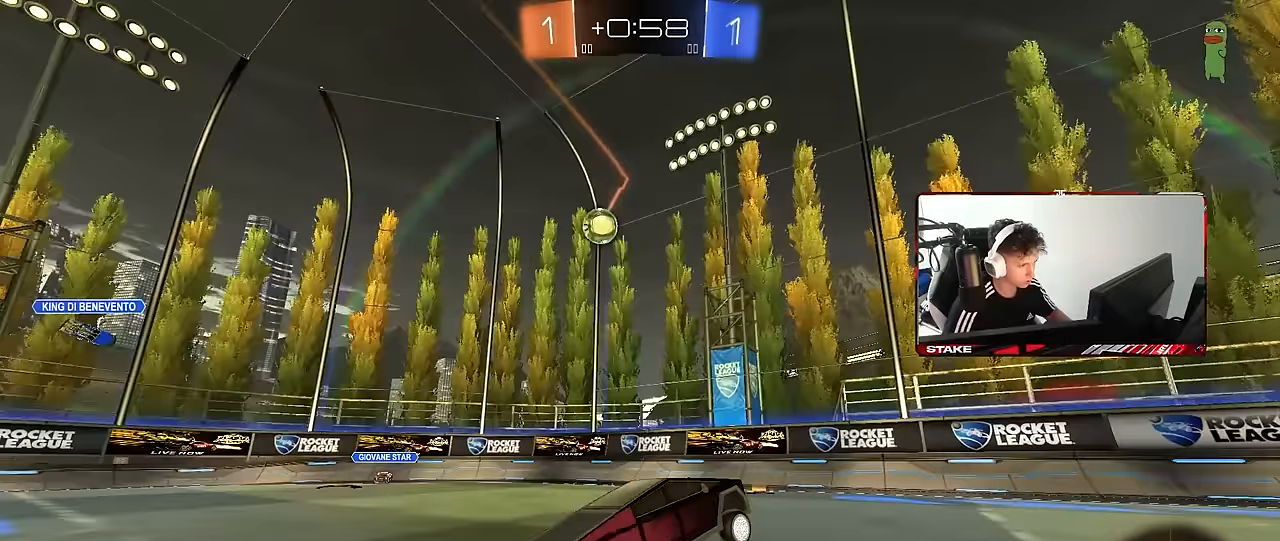
{"keys": ["d", "w"], "mouse": [], "events": [[100, "d", "down"], [100, "w", "down"], [333, "d", "up"], [417, "d", "down"], [467, "mouse_left", "up"]]}
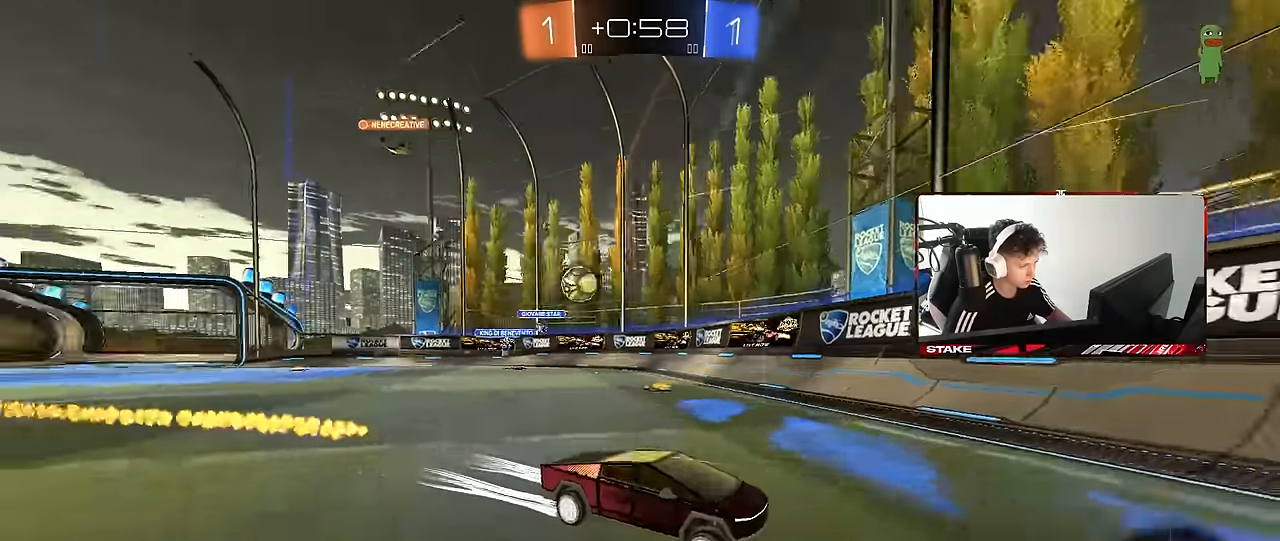
{"keys": ["d", "w"], "mouse": [], "events": [[300, "d", "up"], [483, "d", "down"]]}
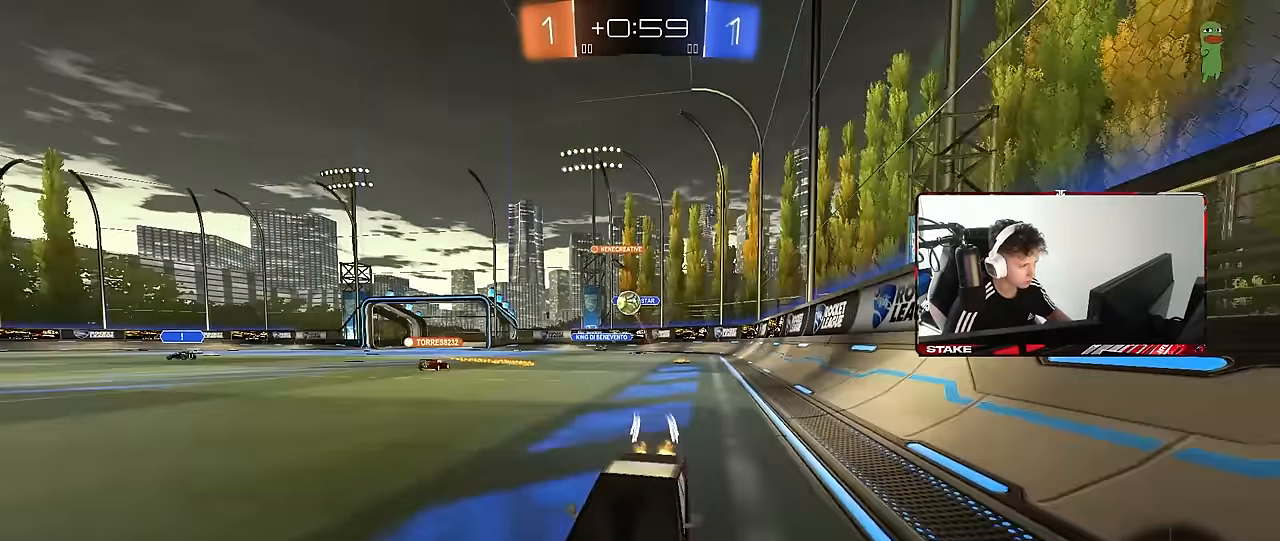
{"keys": ["d", "w"], "mouse": [], "events": [[133, "d", "up"], [217, "d", "down"], [267, "shift", "down"], [417, "shift", "up"]]}
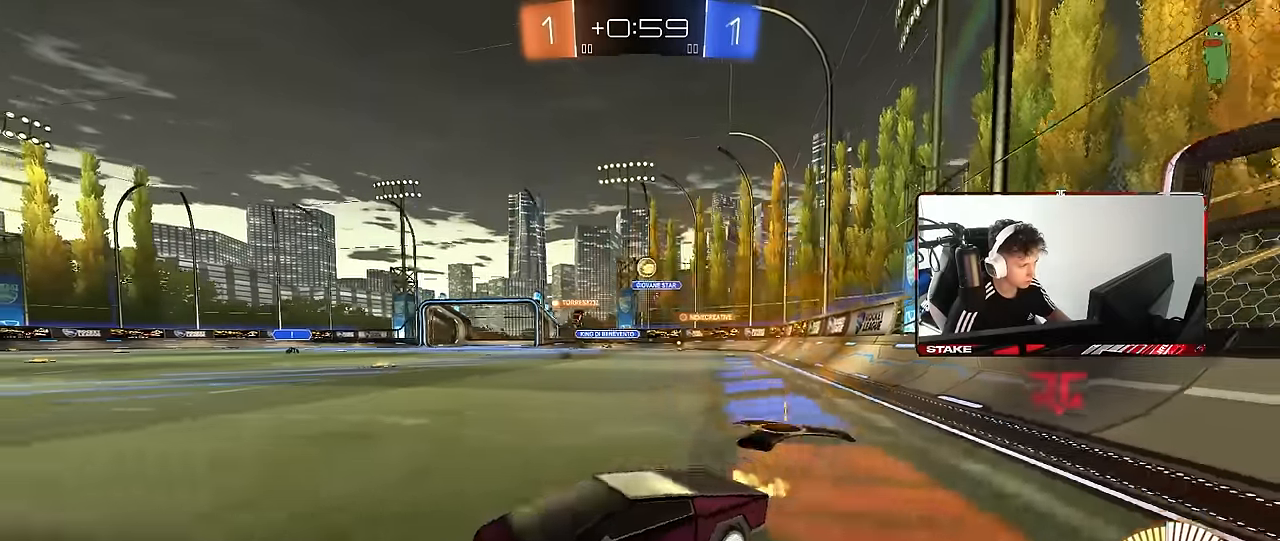
{"keys": ["w"], "mouse": [], "events": [[283, "mouse_left", "down"], [383, "d", "up"], [467, "mouse_left", "up"]]}
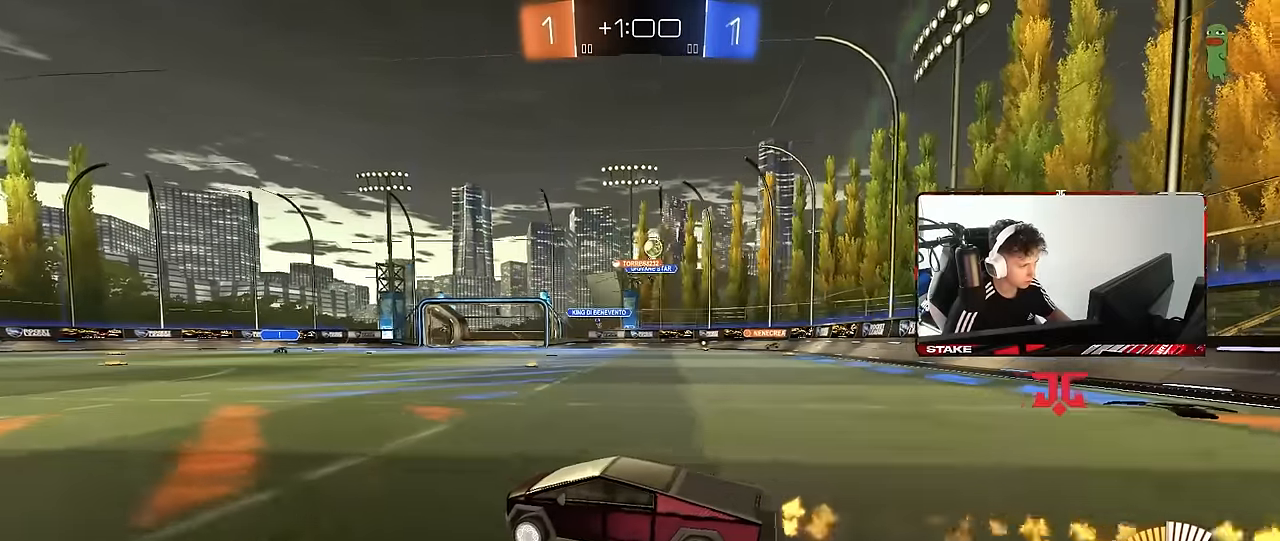
{"keys": ["d"], "mouse": [], "events": [[17, "d", "down"], [350, "d", "up"], [350, "w", "up"], [433, "d", "down"]]}
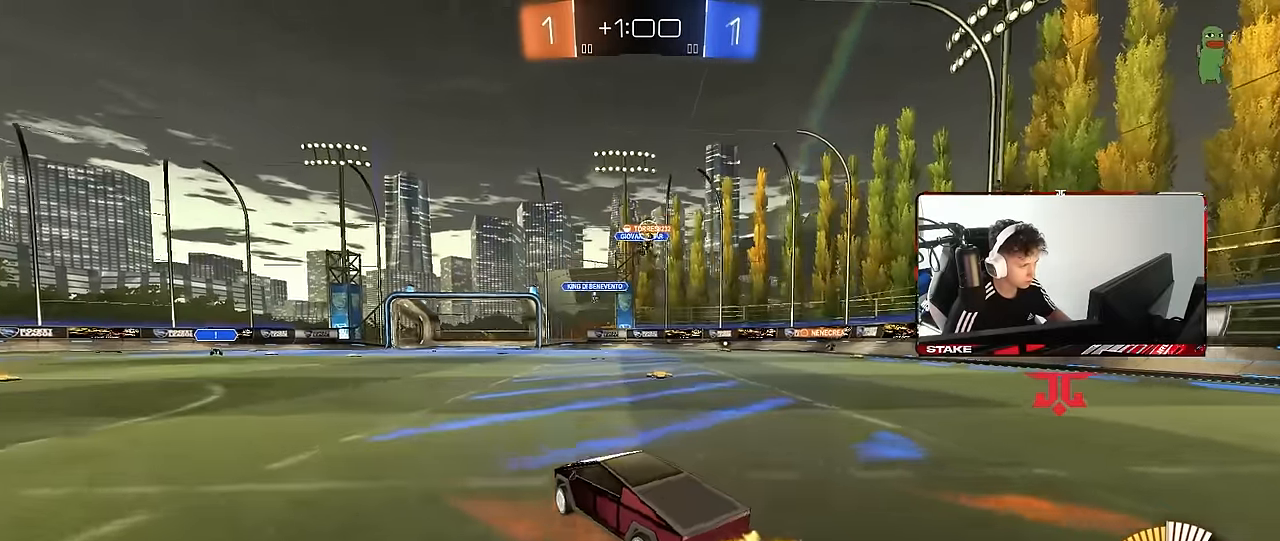
{"keys": ["d", "w"], "mouse": [], "events": [[83, "d", "up"], [183, "a", "down"], [267, "a", "up"], [317, "d", "down"], [450, "d", "up"], [450, "w", "down"], [500, "d", "down"]]}
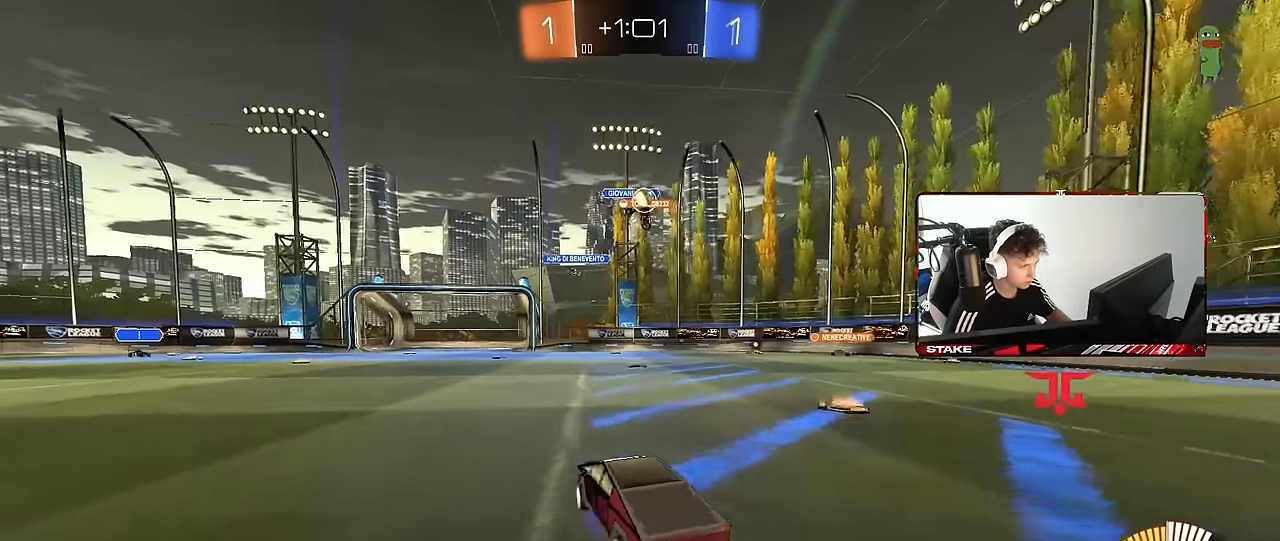
{"keys": ["d", "s"], "mouse": [], "events": [[200, "d", "up"], [233, "a", "down"], [283, "a", "up"], [333, "w", "up"], [383, "d", "down"], [417, "s", "down"]]}
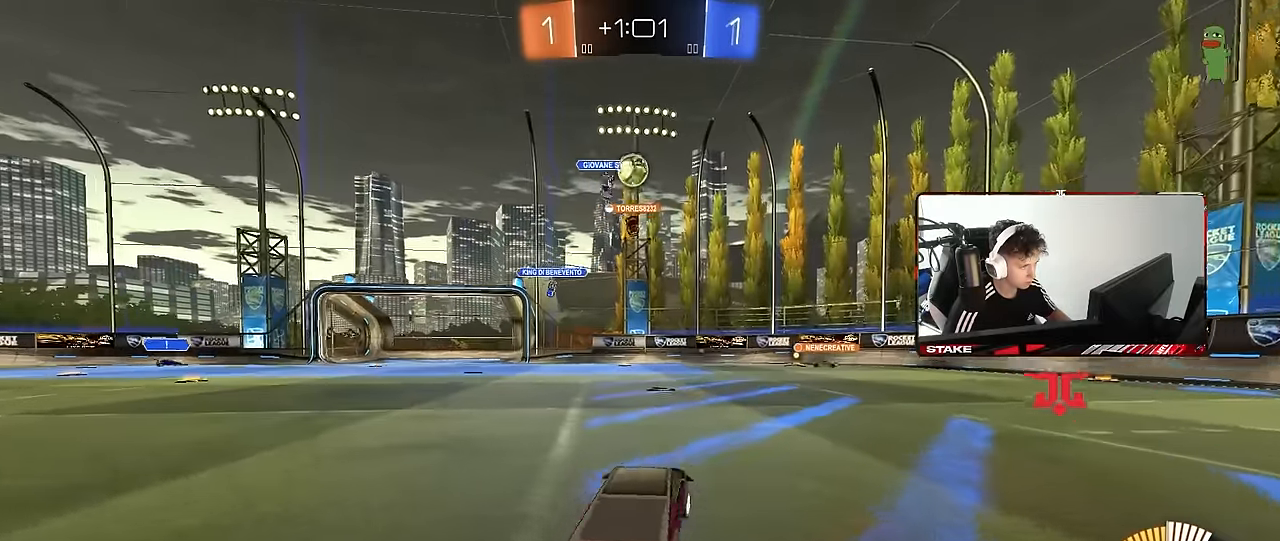
{"keys": ["d", "w"], "mouse": [], "events": [[117, "s", "up"], [250, "w", "down"], [400, "shift", "down"], [483, "shift", "up"]]}
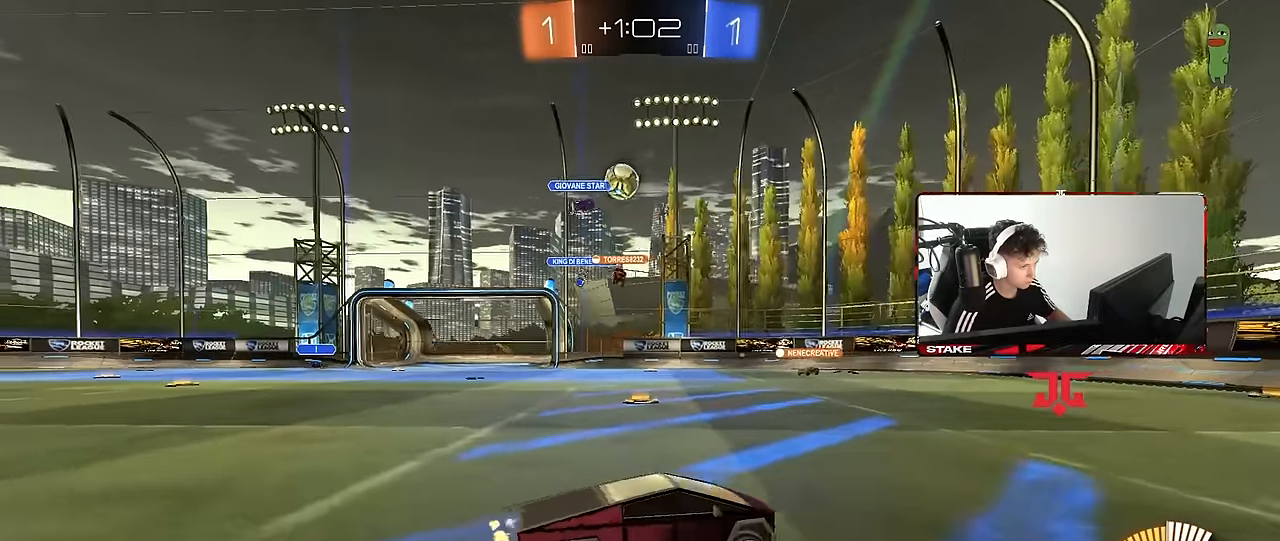
{"keys": ["d", "w"], "mouse": [], "events": []}
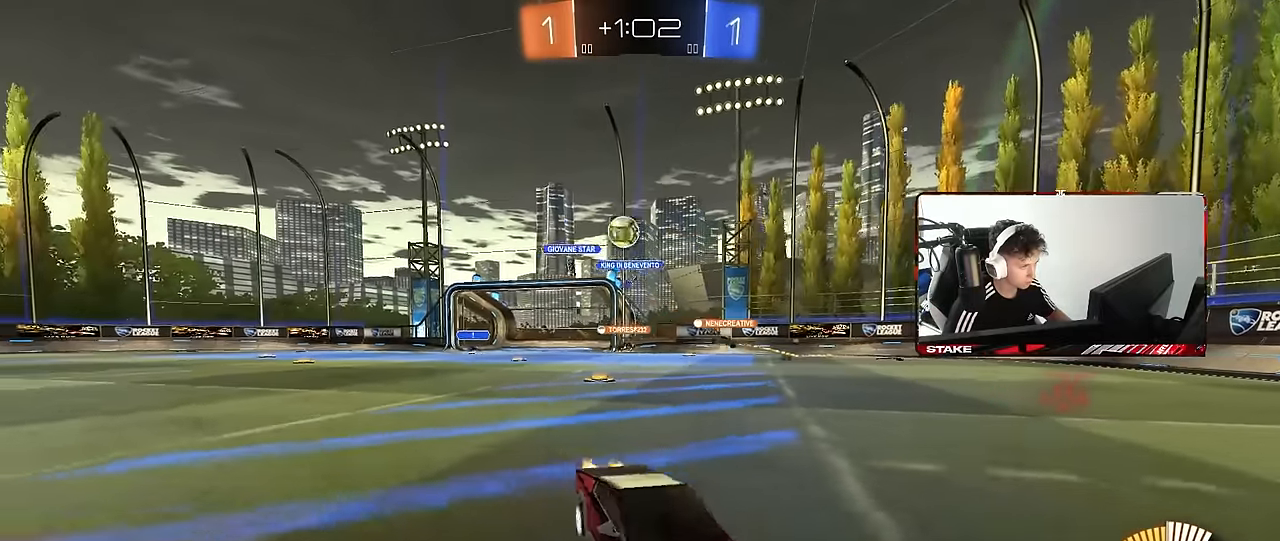
{"keys": ["d", "w"], "mouse": [], "events": [[50, "shift", "down"], [150, "shift", "up"]]}
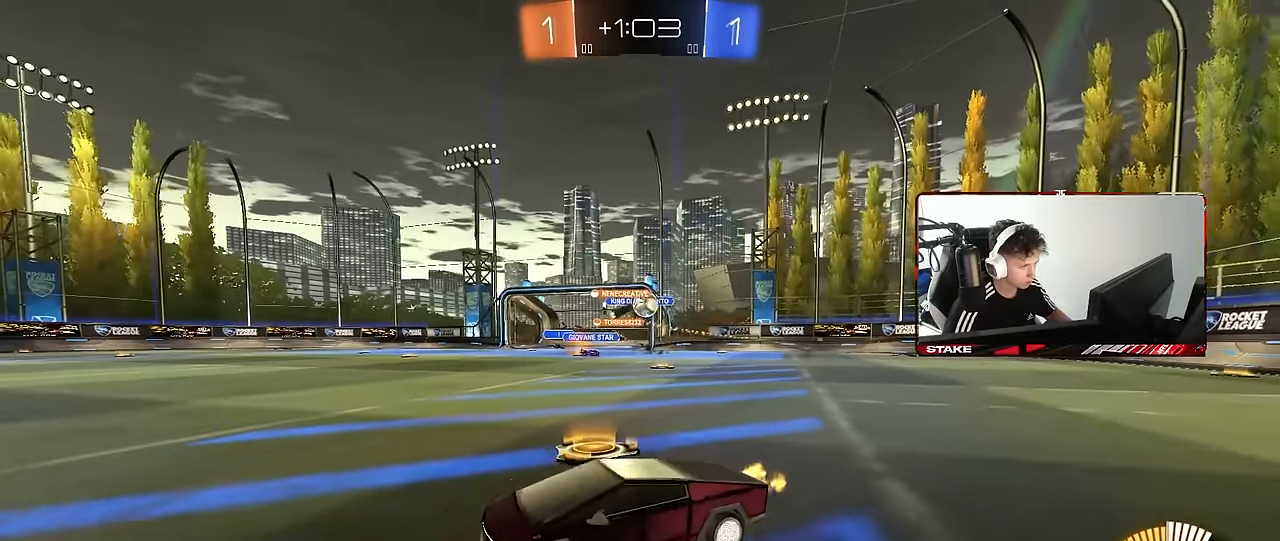
{"keys": ["d", "w"], "mouse": [], "events": [[250, "shift", "down"], [350, "shift", "up"]]}
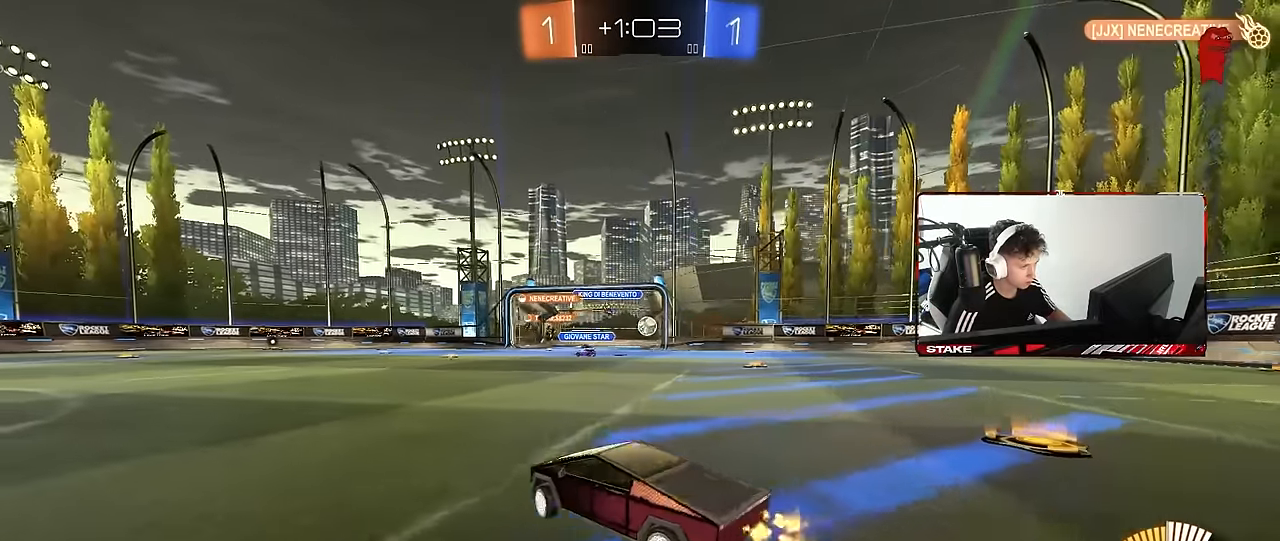
{"keys": ["w"], "mouse": [], "events": [[133, "mouse_left", "down"], [367, "mouse_left", "up"], [450, "d", "up"]]}
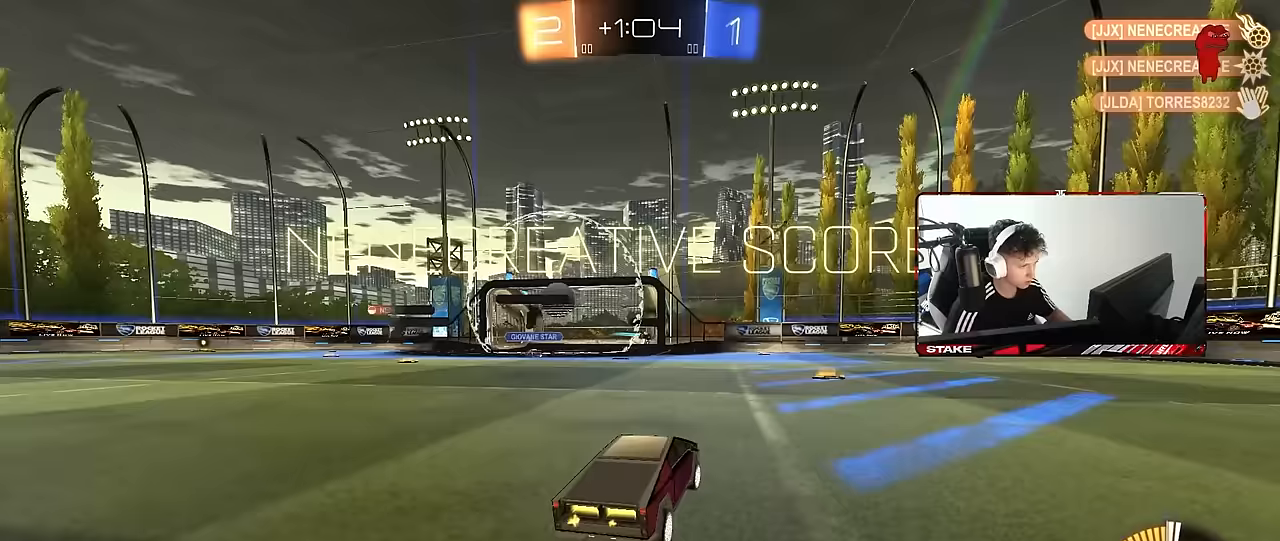
{"keys": ["a", "w"], "mouse": ["left"], "events": [[233, "a", "down"], [417, "mouse_left", "down"]]}
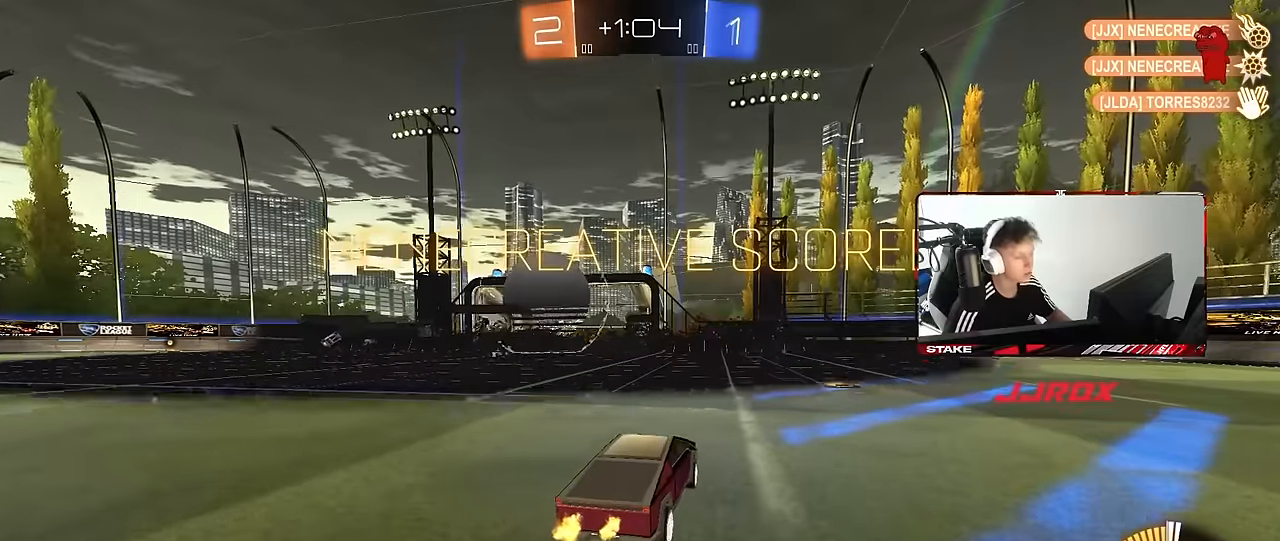
{"keys": ["shift"], "mouse": ["left"], "events": [[167, "a", "up"], [167, "w", "up"], [250, "d", "down"], [250, "mouse_right", "down"], [250, "s", "down"], [250, "shift", "down"], [433, "mouse_right", "up"], [433, "s", "up"], [483, "d", "up"]]}
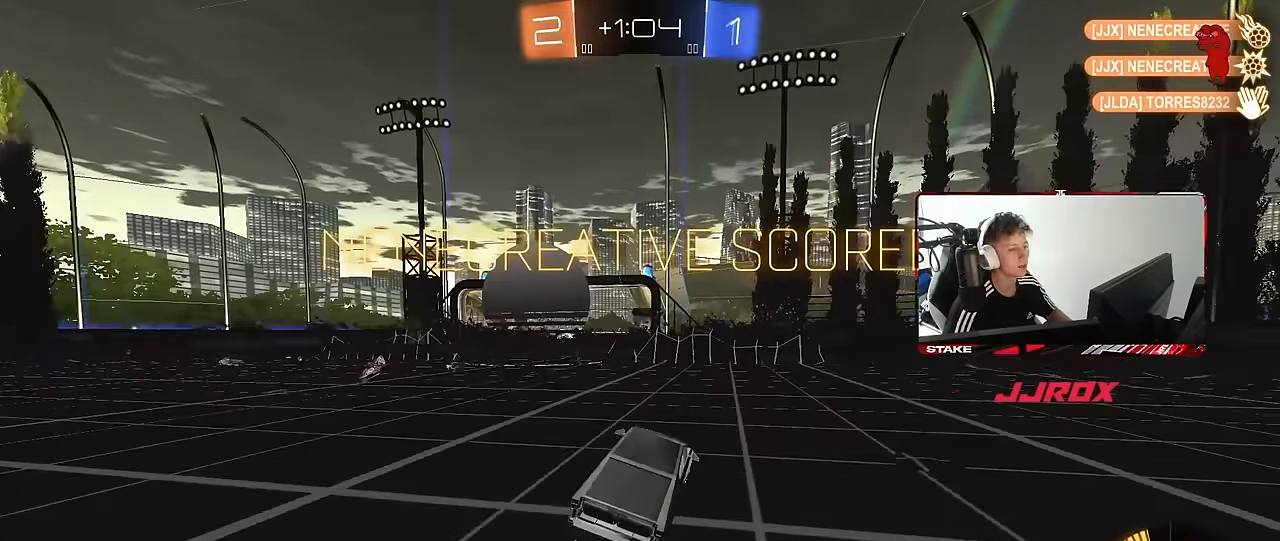
{"keys": ["a", "s", "shift"], "mouse": [], "events": [[33, "a", "down"], [33, "w", "down"], [133, "mouse_right", "down"], [133, "s", "down"], [183, "w", "up"], [367, "mouse_right", "up"], [417, "mouse_left", "up"]]}
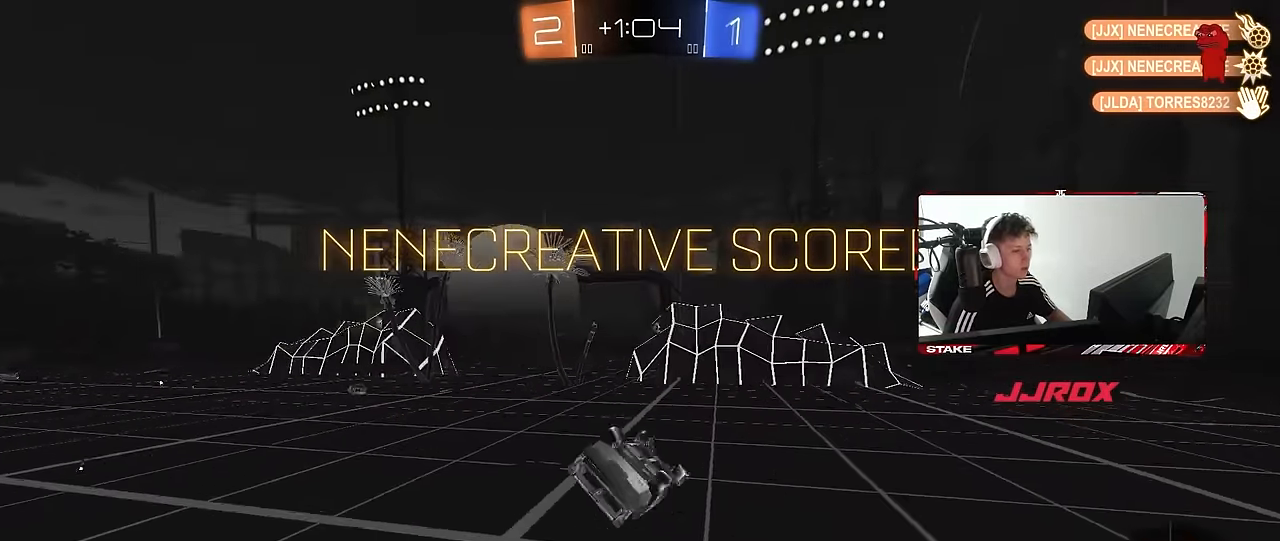
{"keys": [], "mouse": ["left"], "events": [[100, "mouse_left", "down"], [100, "s", "up"], [183, "s", "down"], [433, "s", "up"], [433, "shift", "up"], [467, "a", "up"]]}
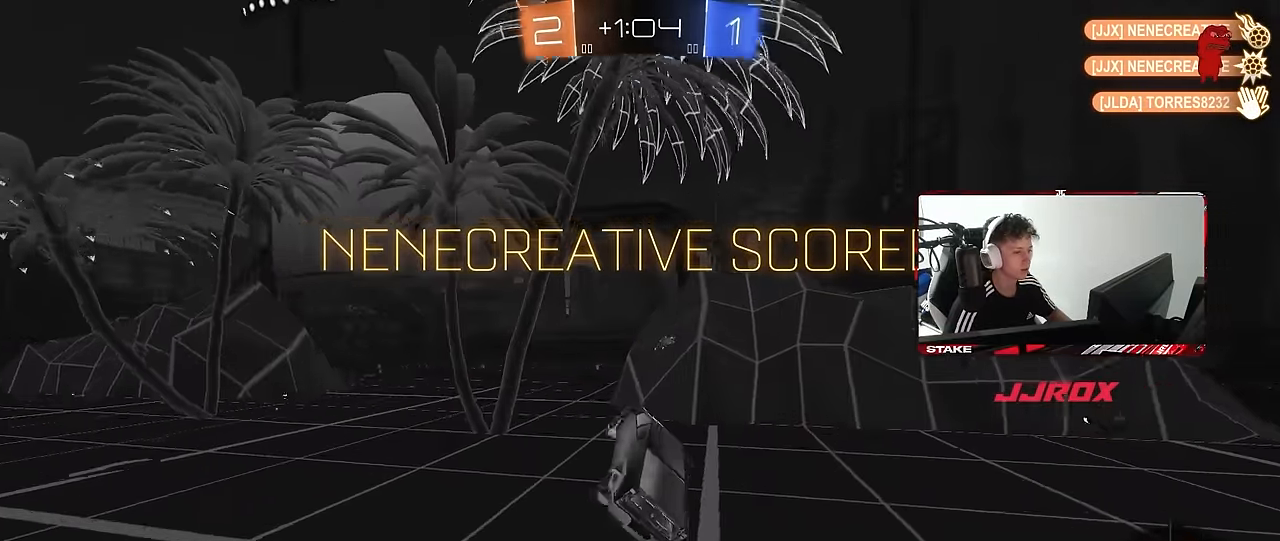
{"keys": ["tab", "w"], "mouse": [], "events": [[17, "mouse_left", "up"], [117, "tab", "down"], [400, "w", "down"]]}
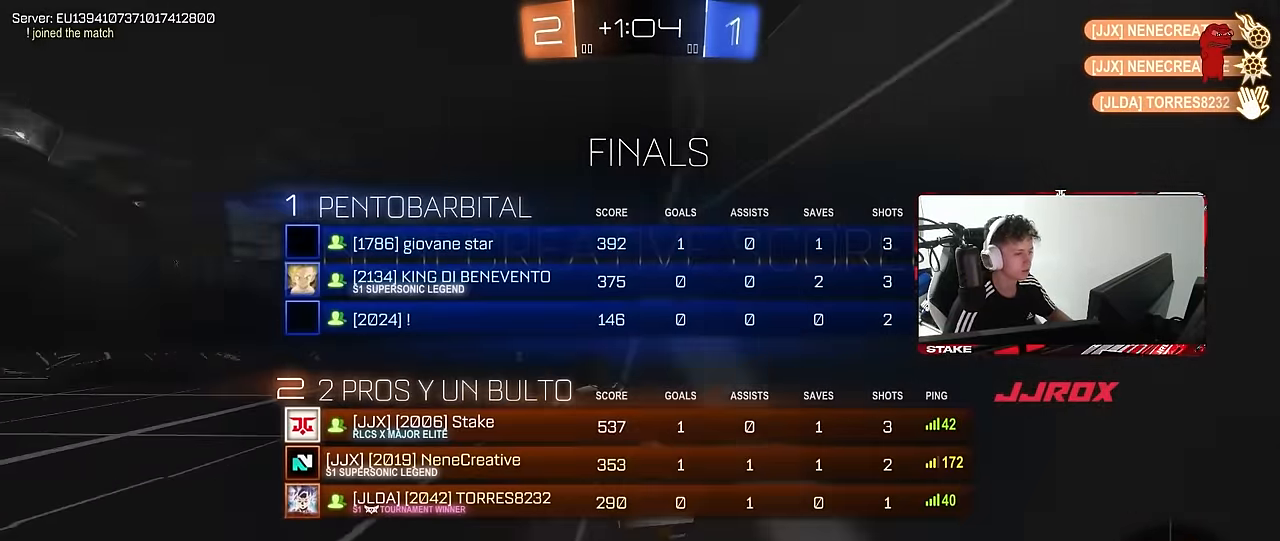
{"keys": ["tab", "w"], "mouse": ["left"], "events": [[217, "mouse_left", "down"], [267, "space", "down"], [450, "space", "up"]]}
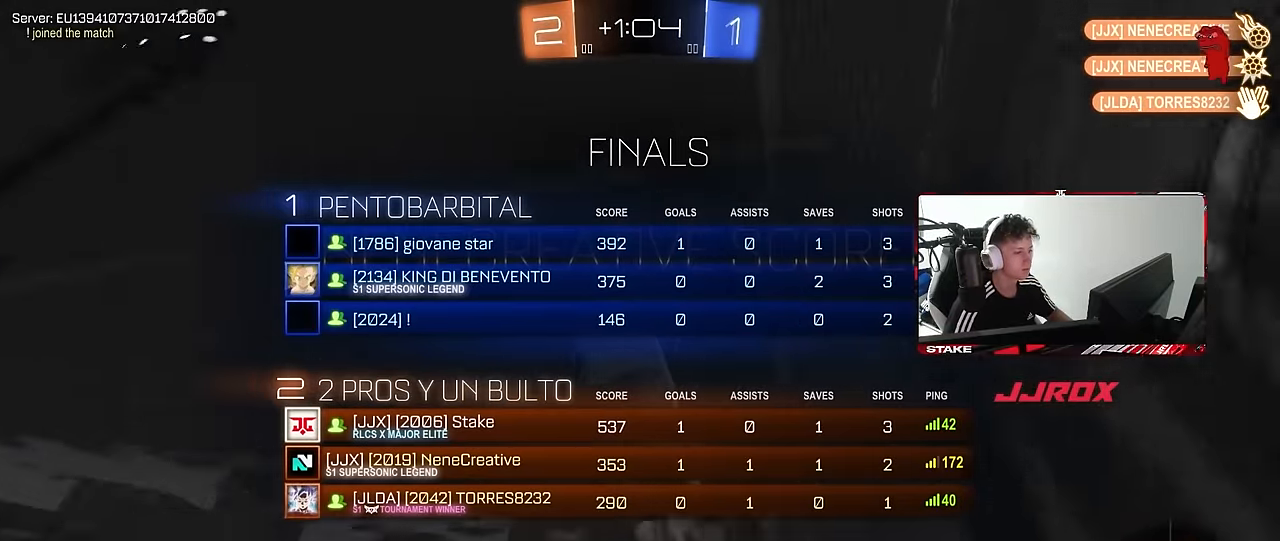
{"keys": ["w"], "mouse": [], "events": [[100, "mouse_left", "up"], [150, "tab", "up"]]}
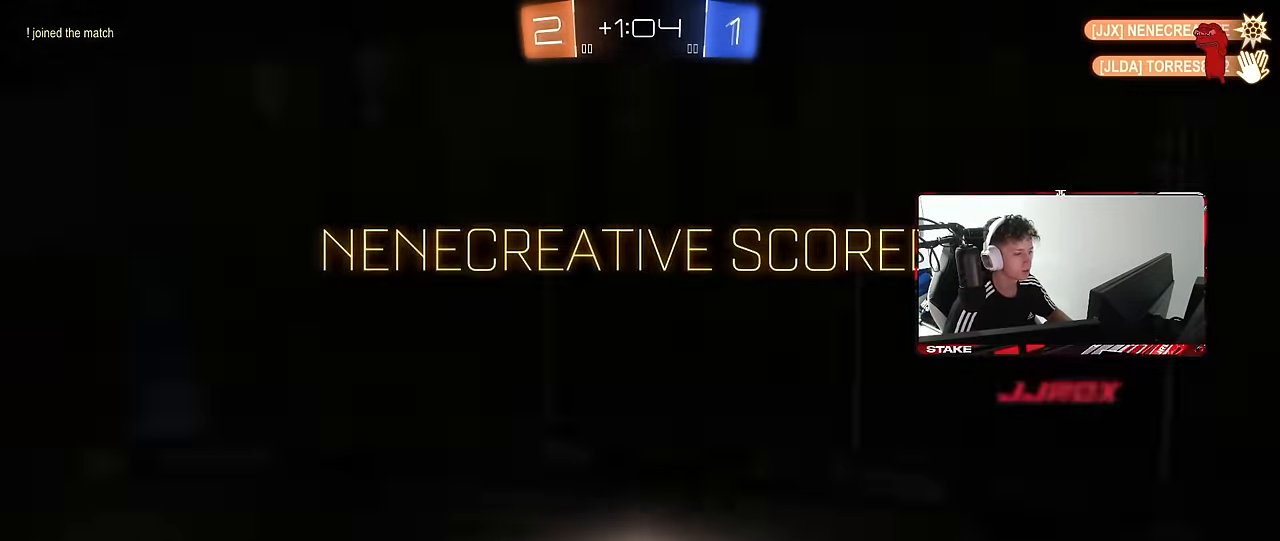
{"keys": ["tab"], "mouse": [], "events": [[17, "w", "up"], [117, "tab", "down"]]}
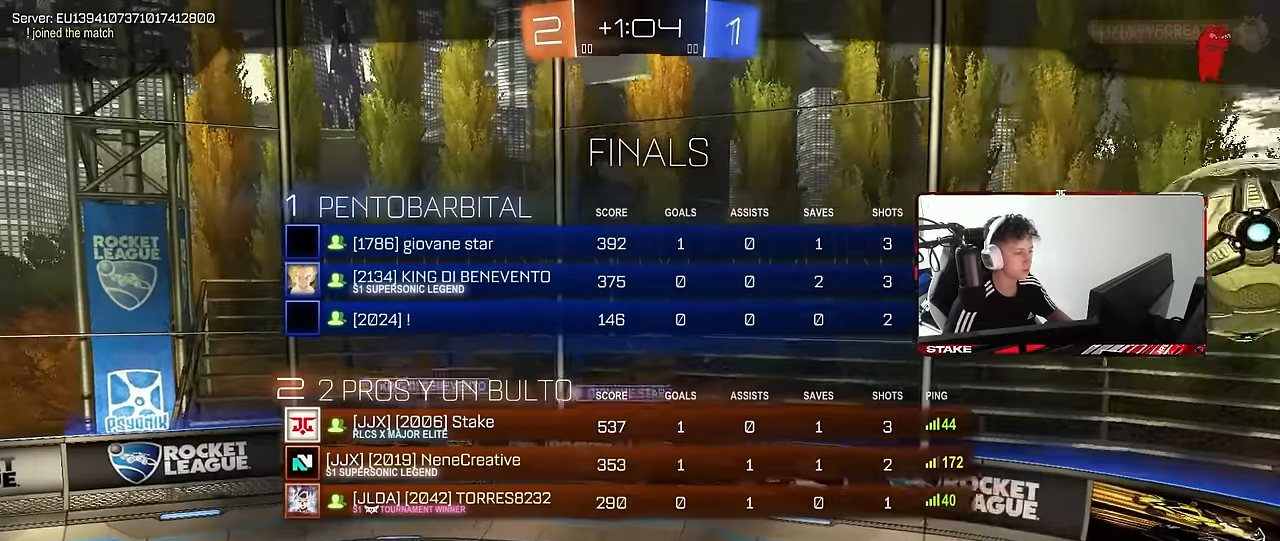
{"keys": [], "mouse": ["right"], "events": [[266, "mouse_right", "down"], [416, "mouse_right", "up"], [450, "mouse_right", "down"], [500, "tab", "up"]]}
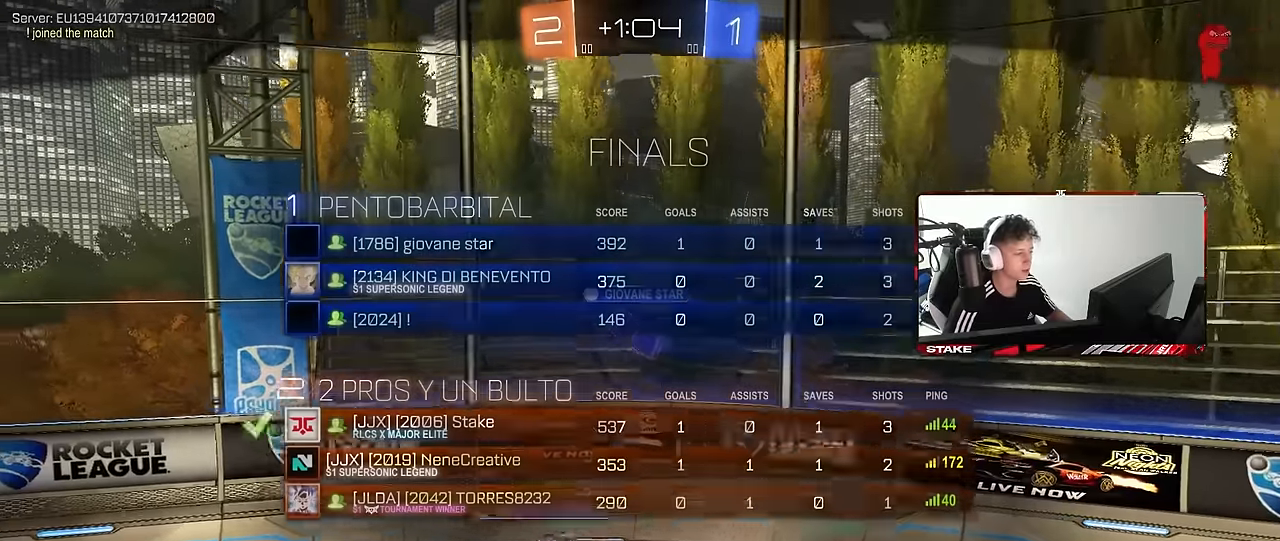
{"keys": [], "mouse": [], "events": [[100, "mouse_right", "up"]]}